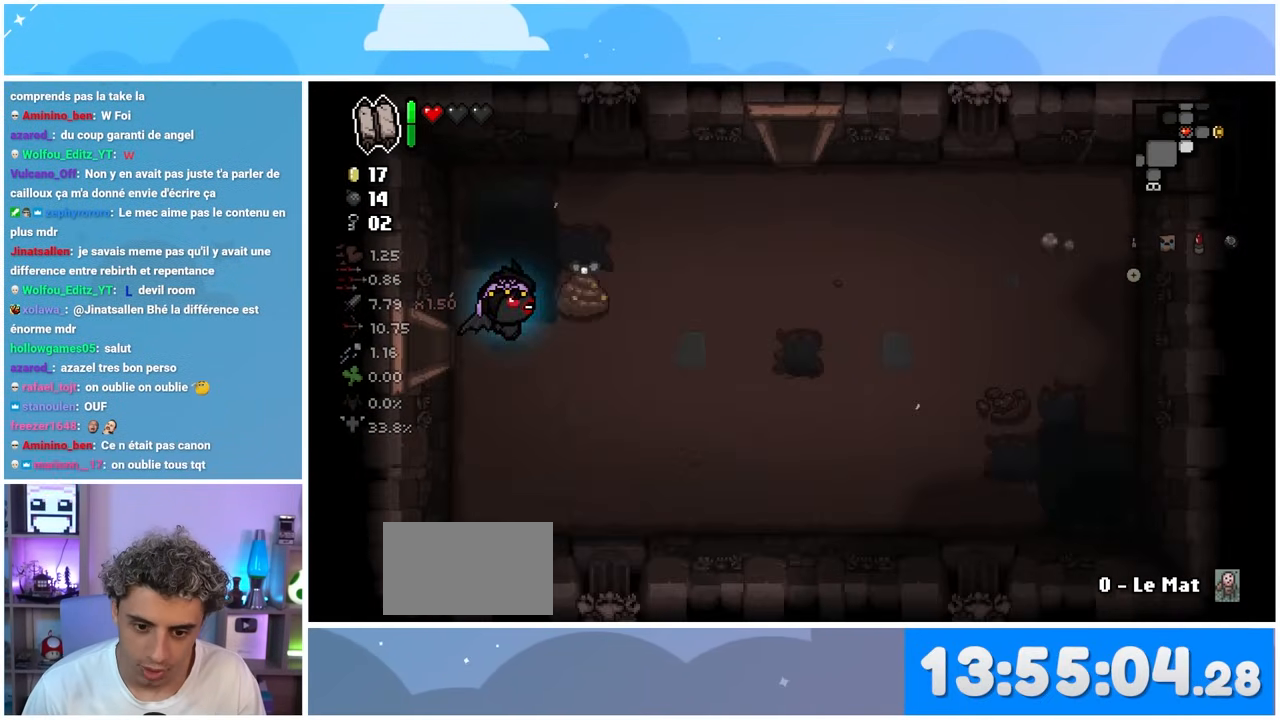
Gameplay with a controller (Xbox layout); each line is a JSON object with the inputs held at the frame after it (dt_ms = milliseconds from this image to that frame). "button_events" lists button changes between this image and that frame as [ms after this image, input, new state], when the widget could be followed in between (sticks are given only as held states). Not read: L3 R3.
{"dt_ms": 500, "buttons": [], "left_stick": "up-right", "right_stick": "center", "button_events": []}
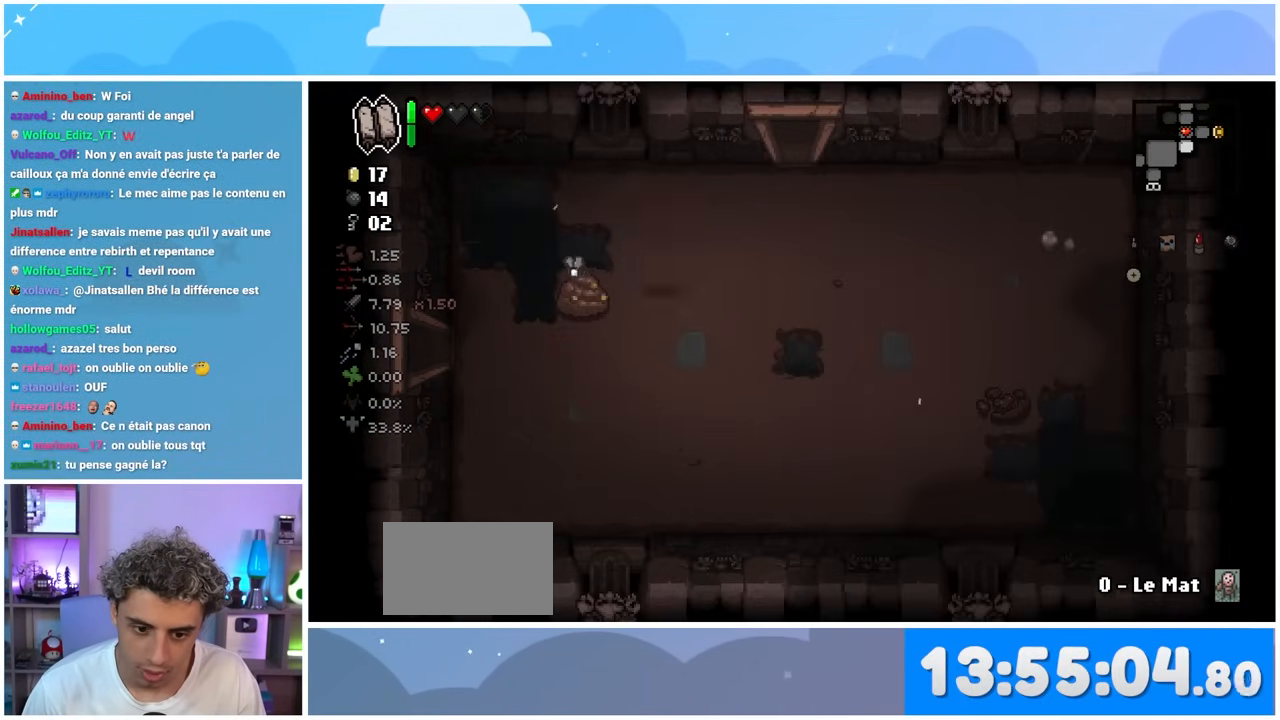
{"dt_ms": 1000, "buttons": [], "left_stick": "up", "right_stick": "center"}
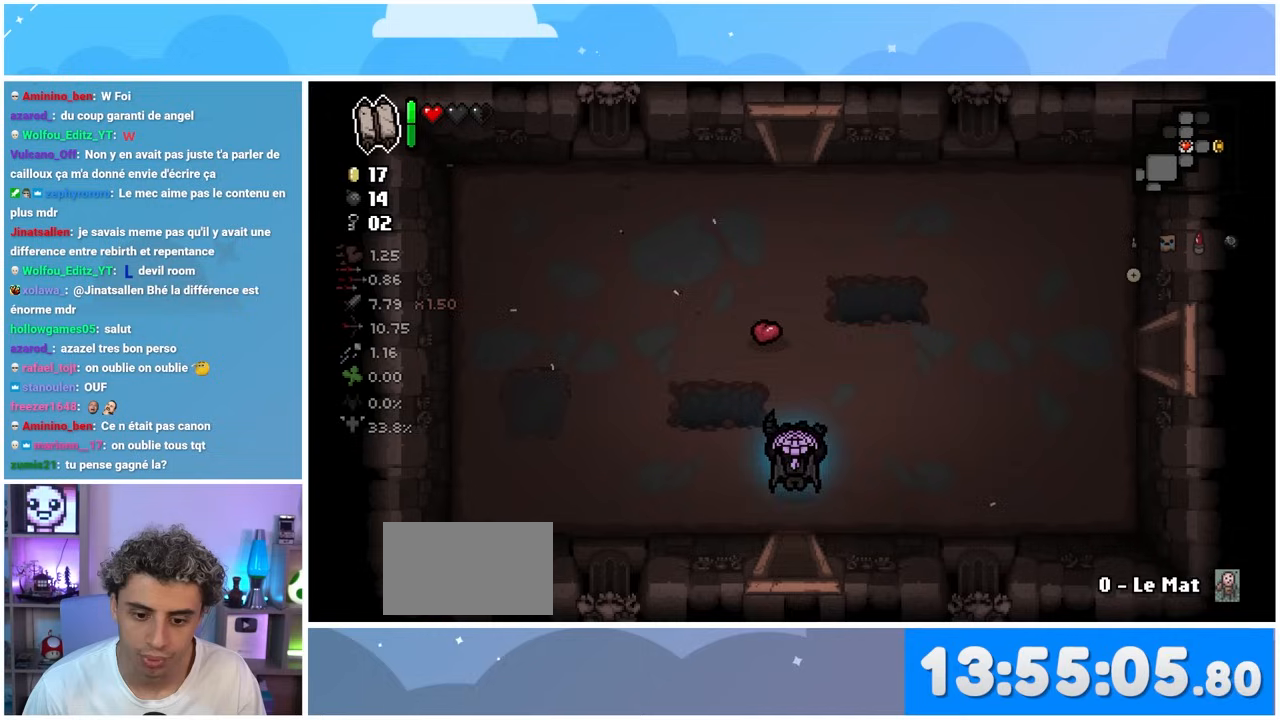
{"dt_ms": 500, "buttons": [], "left_stick": "up-right", "right_stick": "center", "button_events": []}
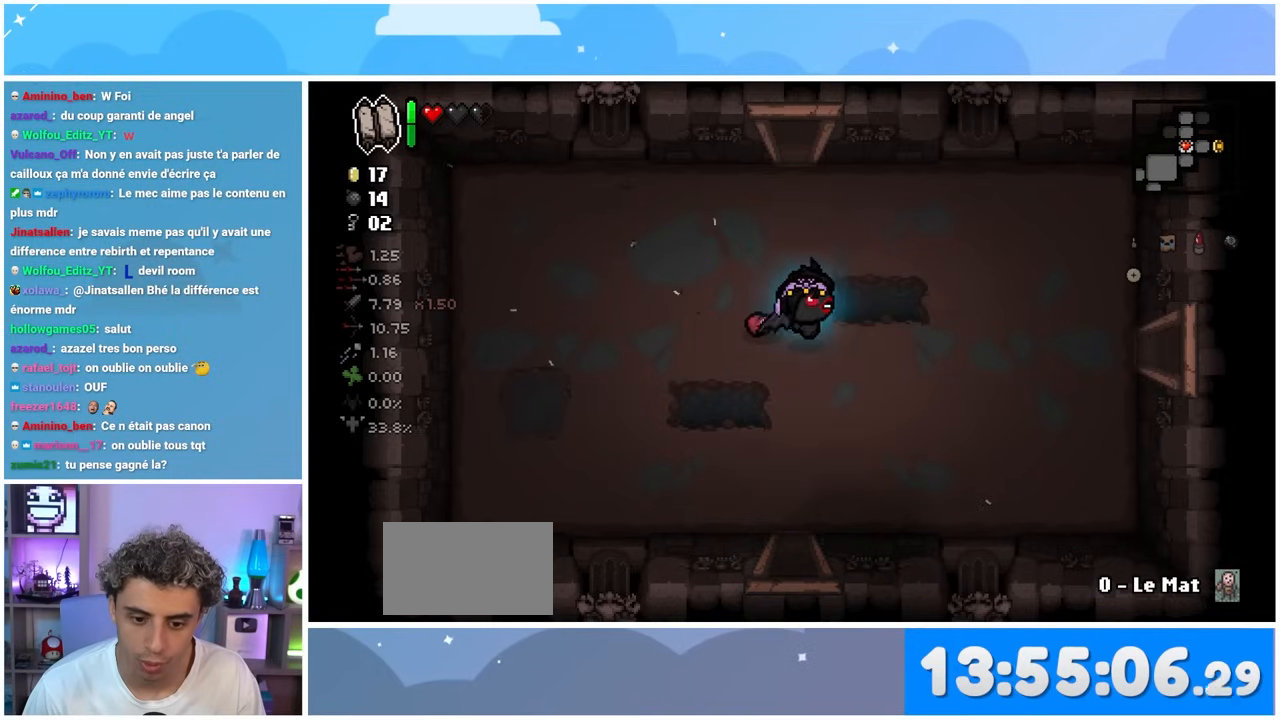
{"dt_ms": 500, "buttons": [], "left_stick": "up-left", "right_stick": "center"}
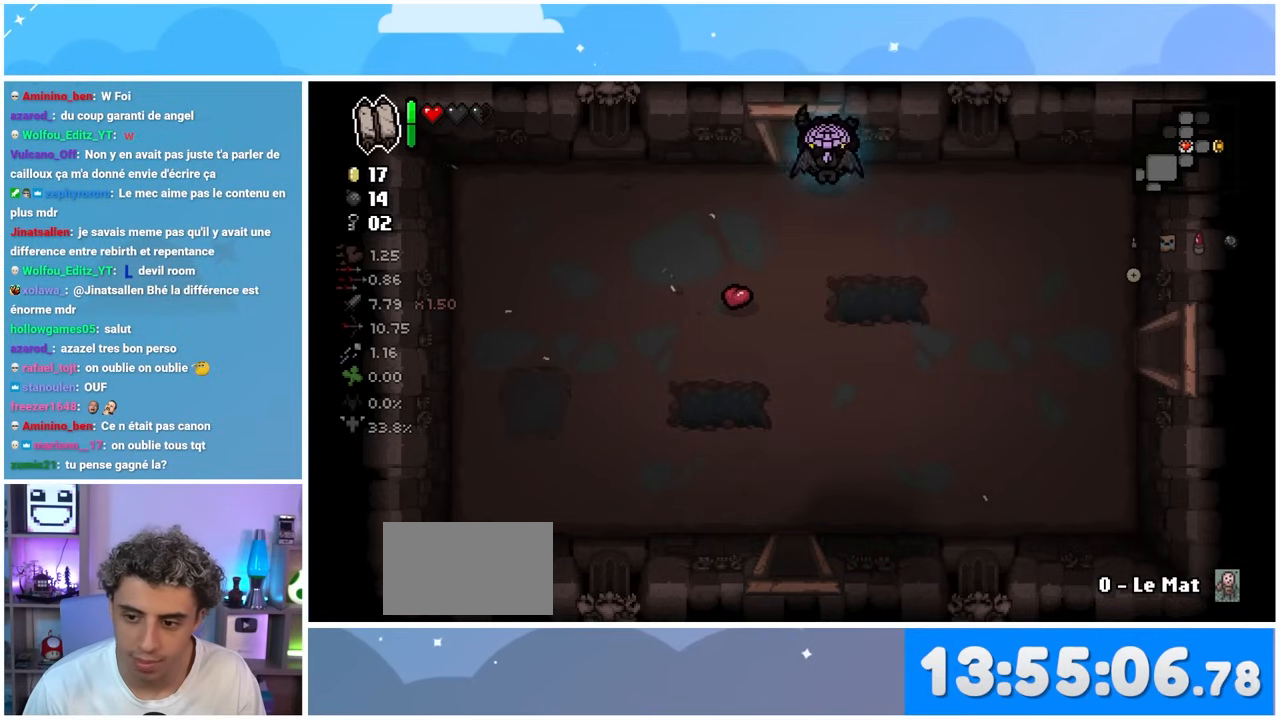
{"dt_ms": 500, "buttons": [], "left_stick": "up-left", "right_stick": "center", "button_events": []}
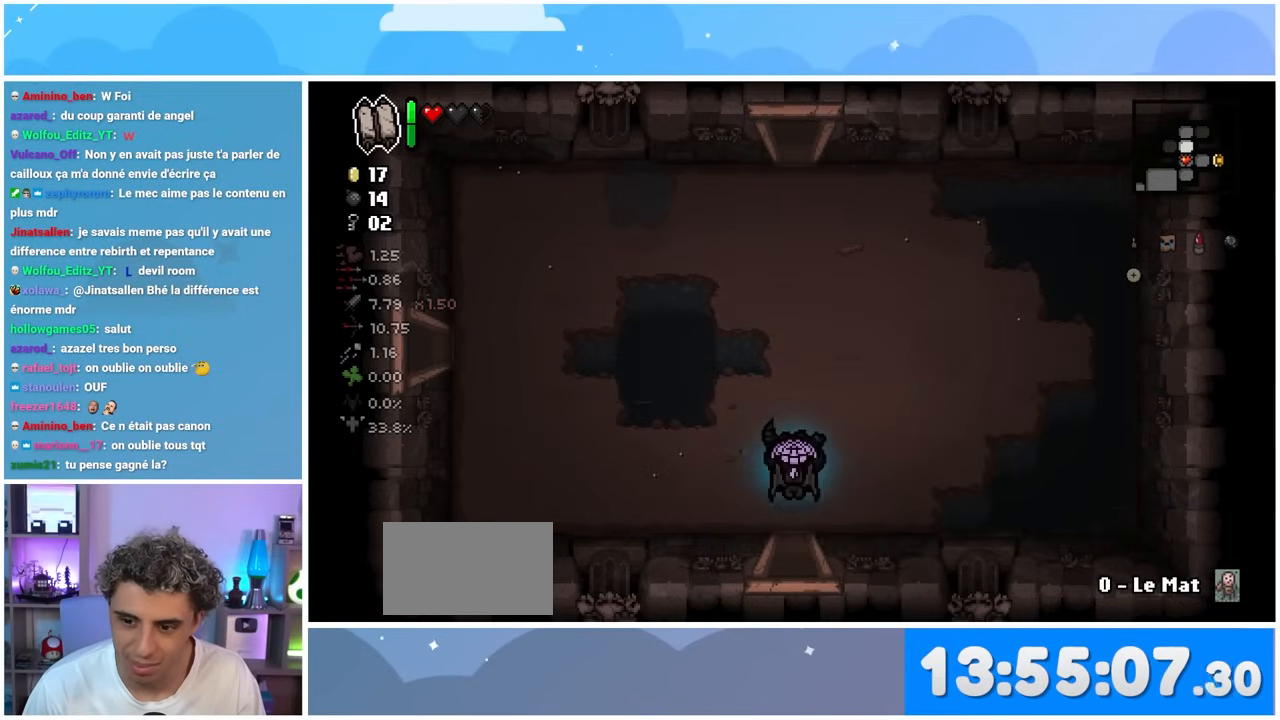
{"dt_ms": 1000, "buttons": [], "left_stick": "left", "right_stick": "center", "button_events": []}
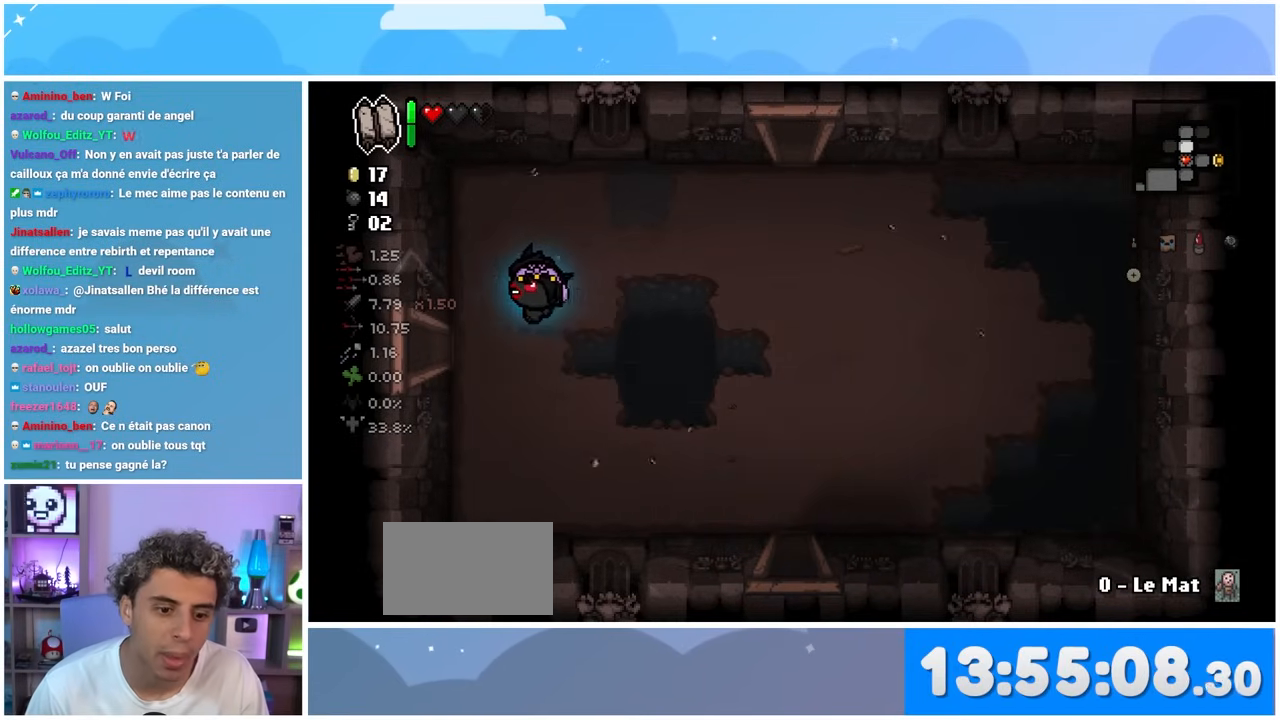
{"dt_ms": 500, "buttons": [], "left_stick": "down-left", "right_stick": "center", "button_events": []}